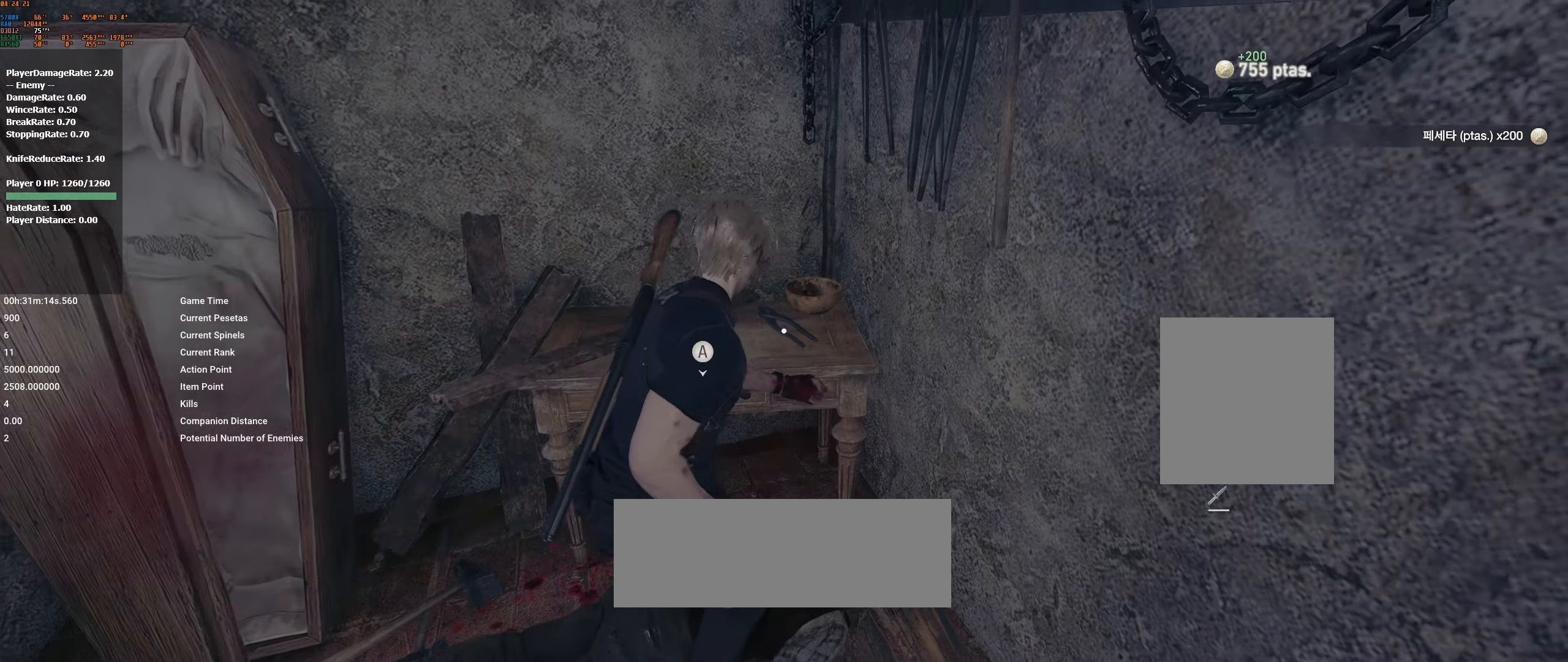
Gameplay with a controller (Xbox layout); each line is a JSON object with the inputs held at the frame after it. "events" lists button and stick changes between this image and that frame as [ms after this image, input, new state], when the widget could be followed in between. Not read: DPAD_DOWN DPAD_LEFT DPAD_RIGHT DPAD_UP L1 L3 R1 R3 other_buttons right_stick.
{"buttons": [], "left_stick": "center", "events": [[17, "A", "down"], [84, "A", "up"], [167, "A", "down"], [284, "A", "up"], [334, "A", "down"], [434, "A", "up"]]}
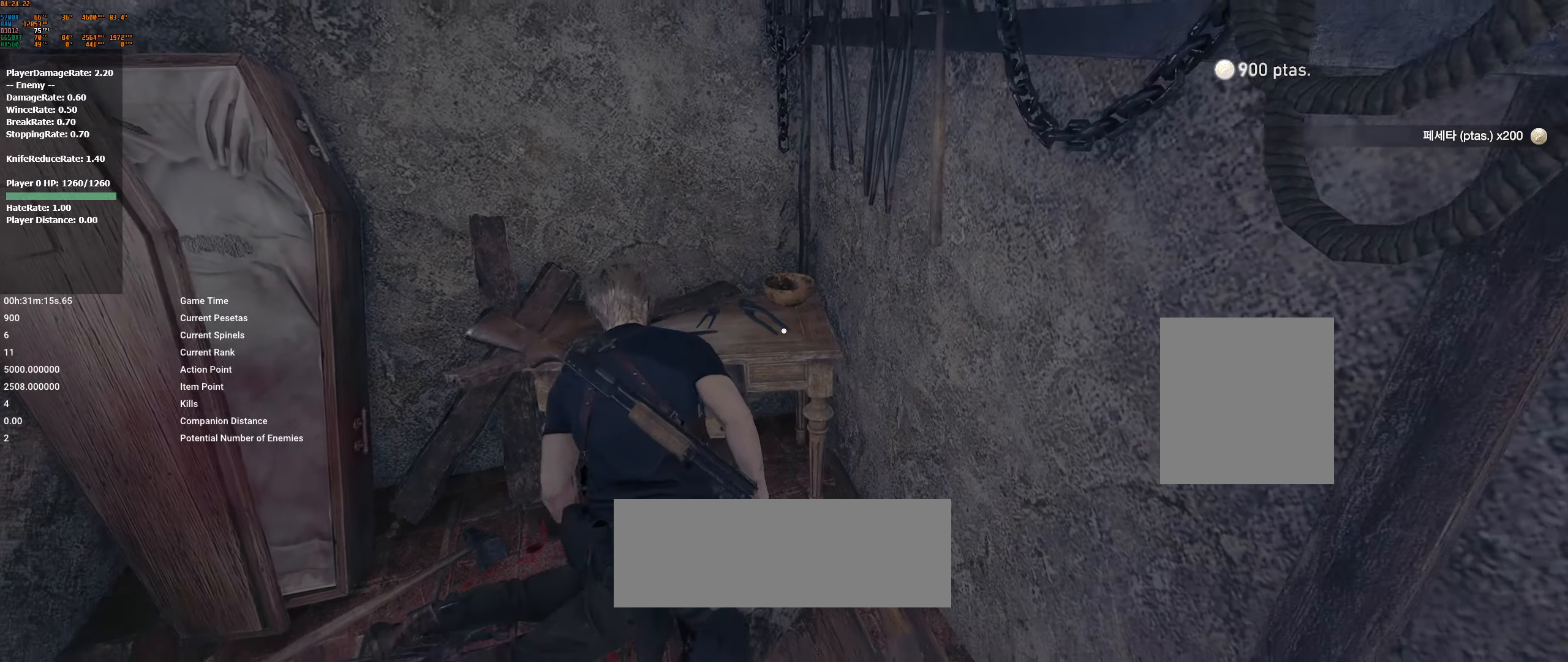
{"buttons": [], "left_stick": "center", "events": [[67, "A", "down"], [150, "A", "up"], [250, "A", "down"], [250, "left_stick", "up"], [300, "left_stick", "center"], [334, "A", "up"], [400, "A", "down"], [484, "A", "up"]]}
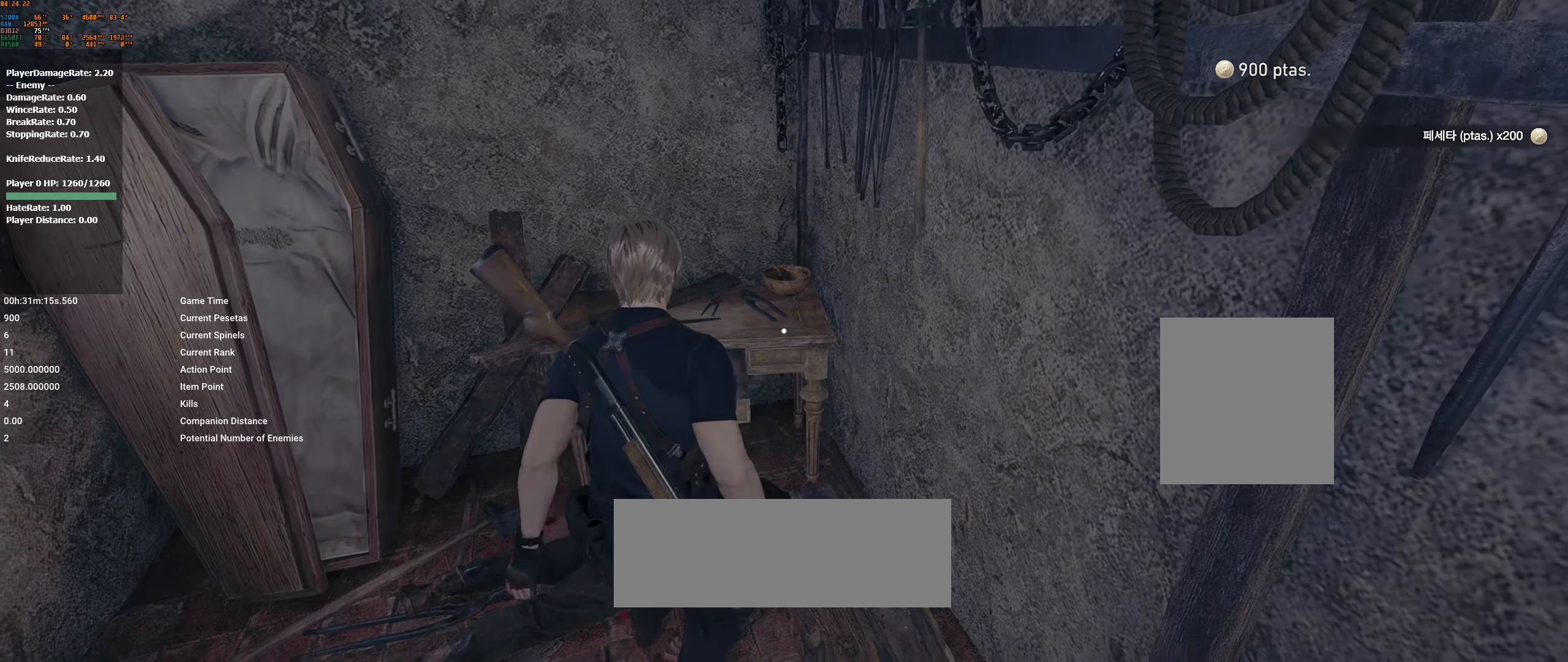
{"buttons": [], "left_stick": "center", "events": [[84, "A", "down"], [167, "A", "up"], [234, "A", "down"], [367, "A", "up"]]}
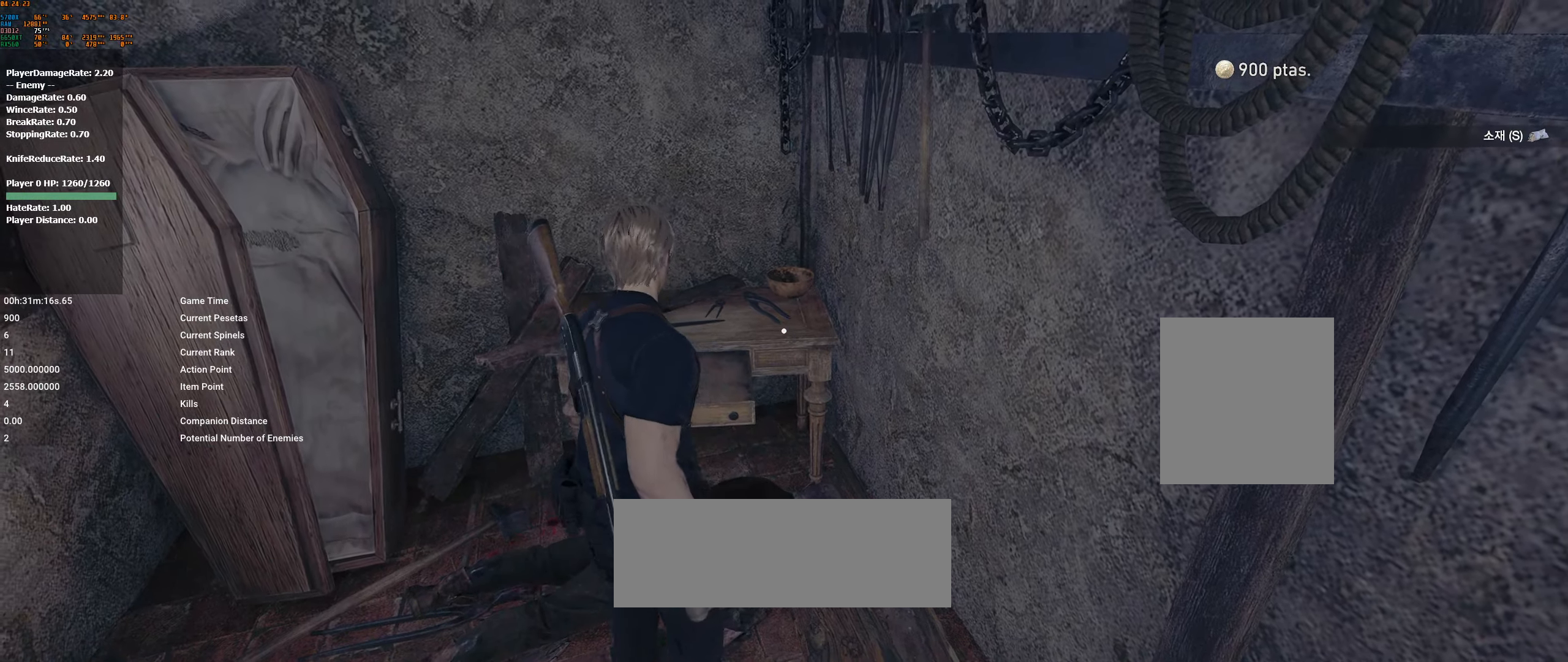
{"buttons": [], "left_stick": "up-right", "events": [[150, "left_stick", "up-right"]]}
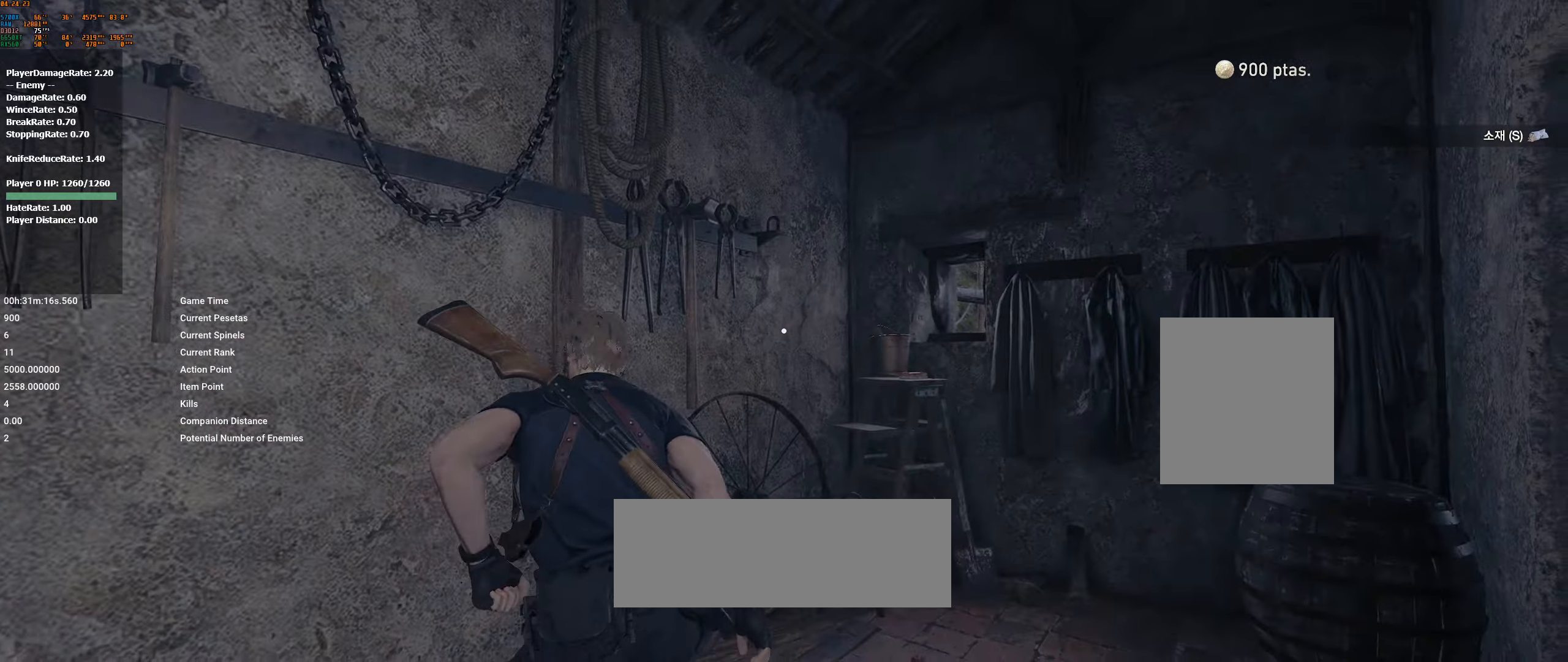
{"buttons": [], "left_stick": "center", "events": [[333, "left_stick", "up"], [500, "left_stick", "center"]]}
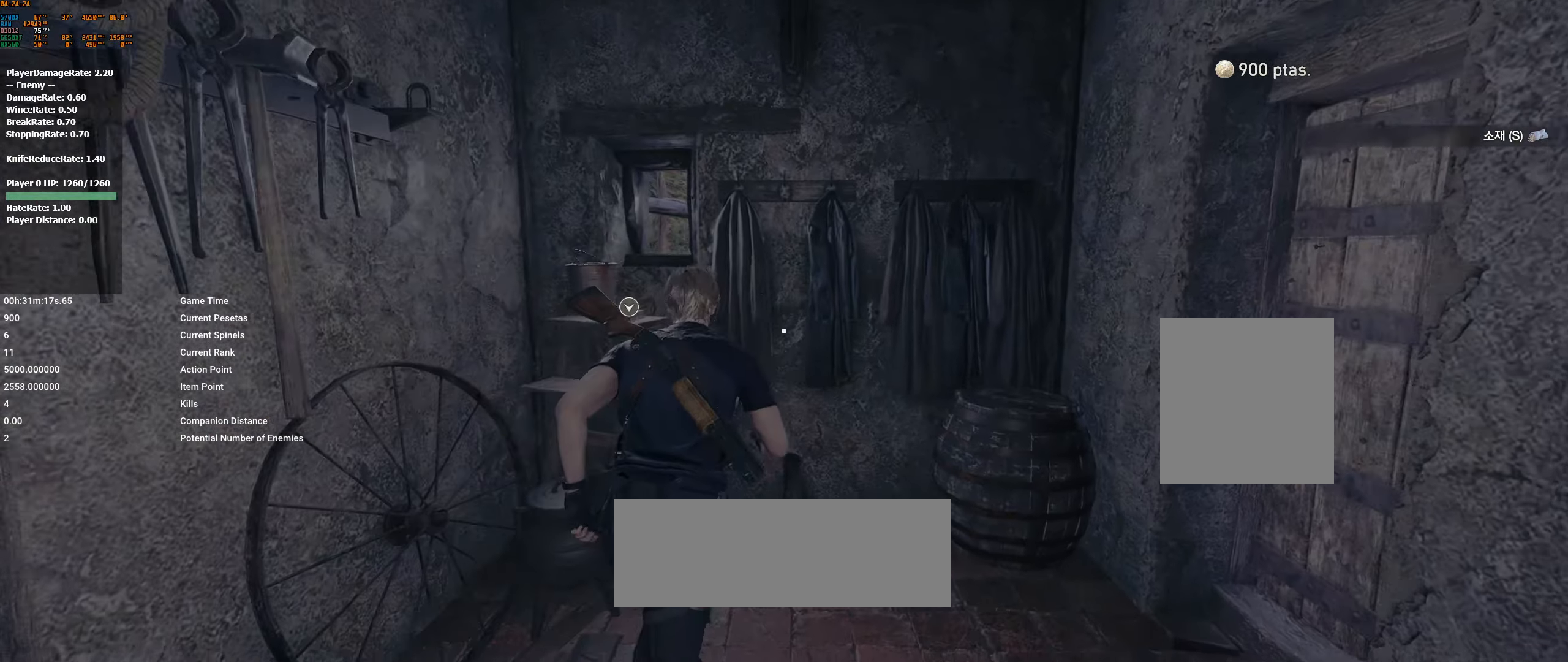
{"buttons": [], "left_stick": "center", "events": [[150, "A", "down"], [250, "A", "up"], [333, "A", "down"], [400, "A", "up"]]}
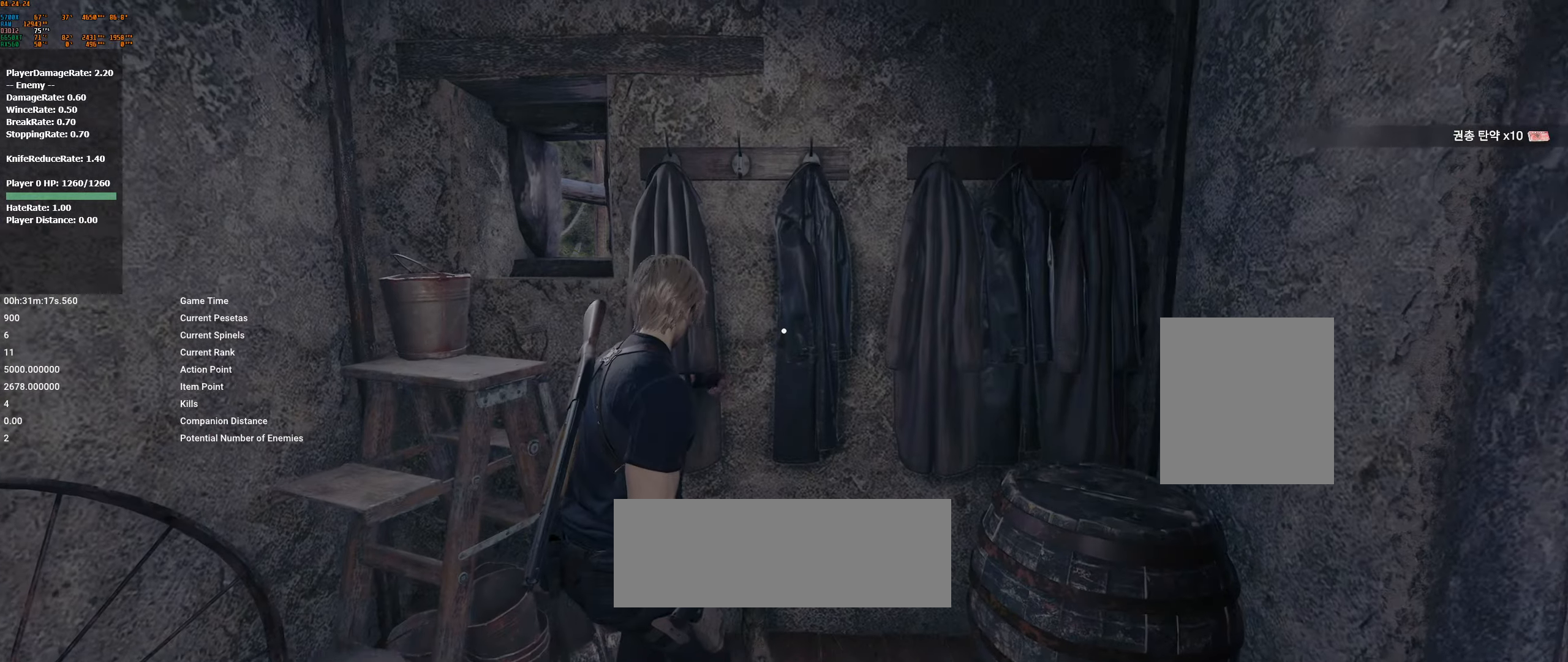
{"buttons": [], "left_stick": "up-right", "events": [[83, "left_stick", "up-right"]]}
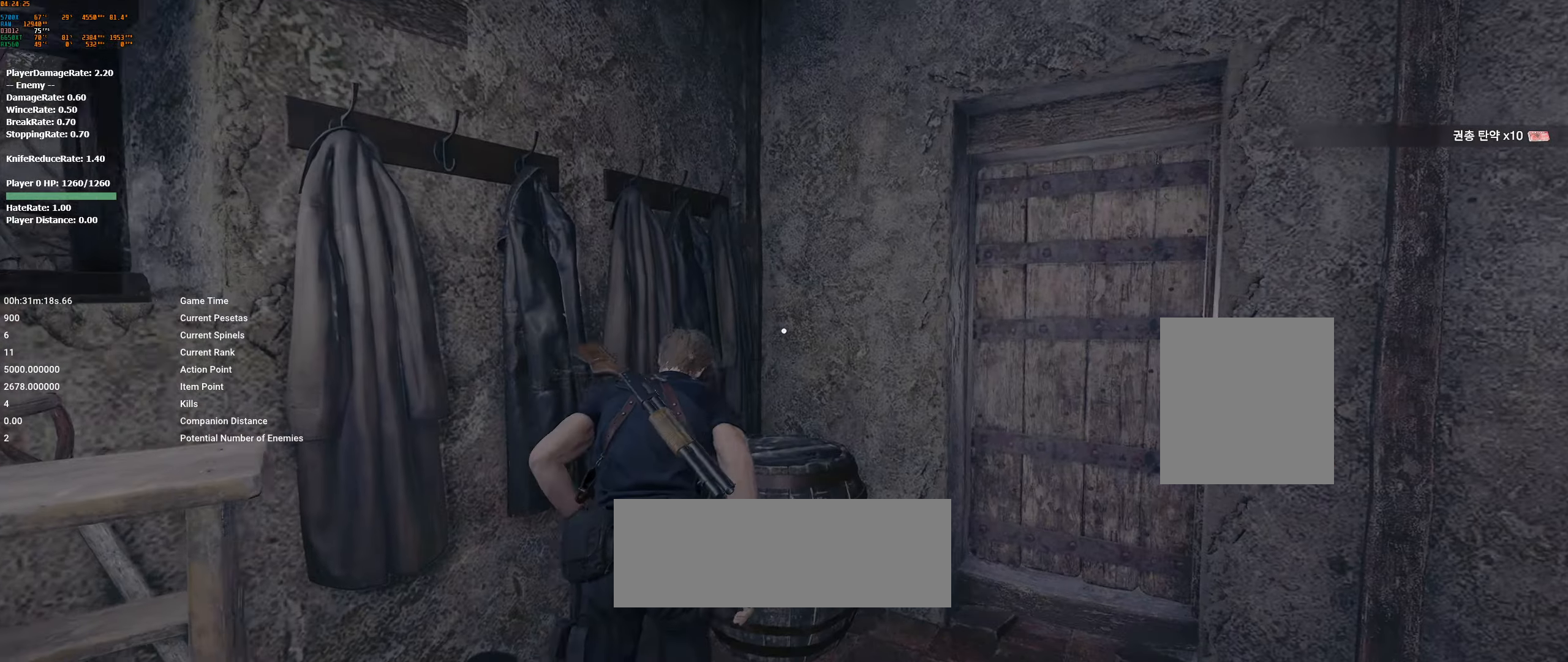
{"buttons": [], "left_stick": "up-right", "events": []}
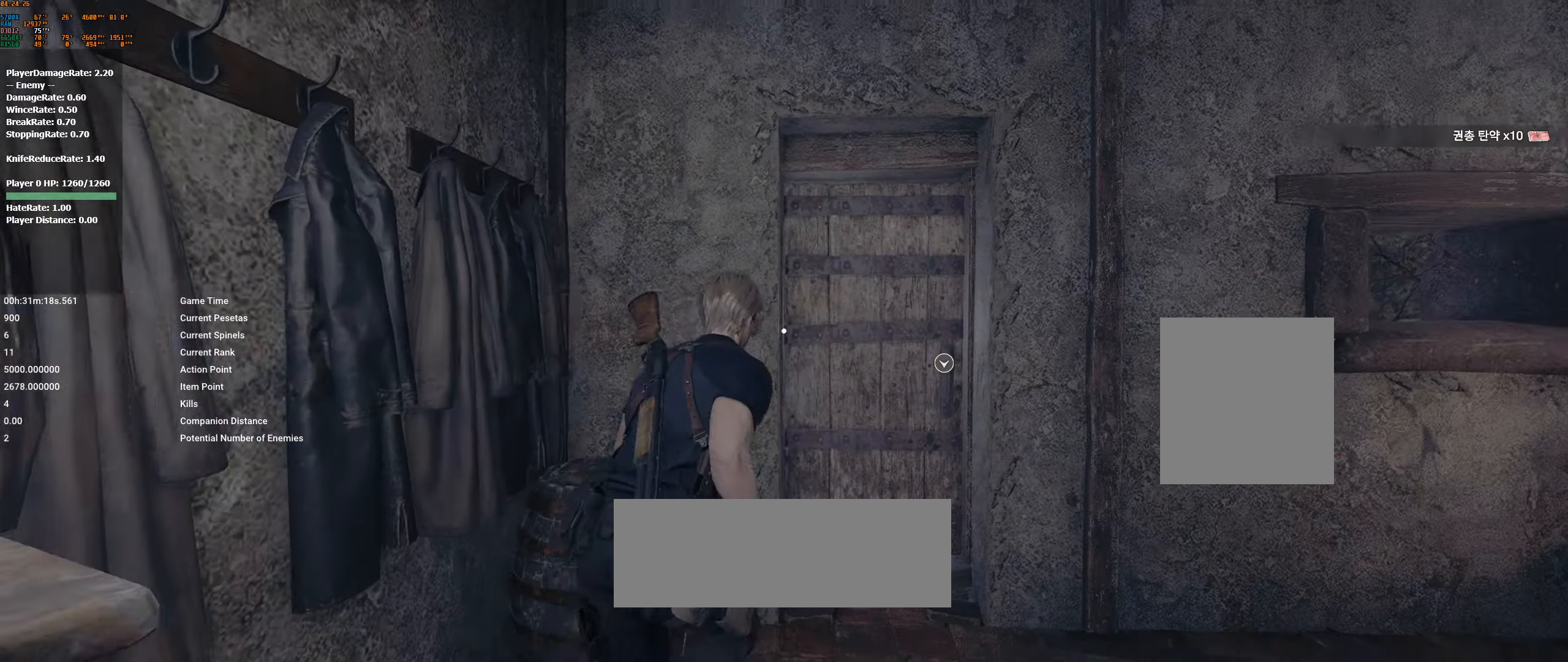
{"buttons": [], "left_stick": "up", "events": [[200, "left_stick", "up"]]}
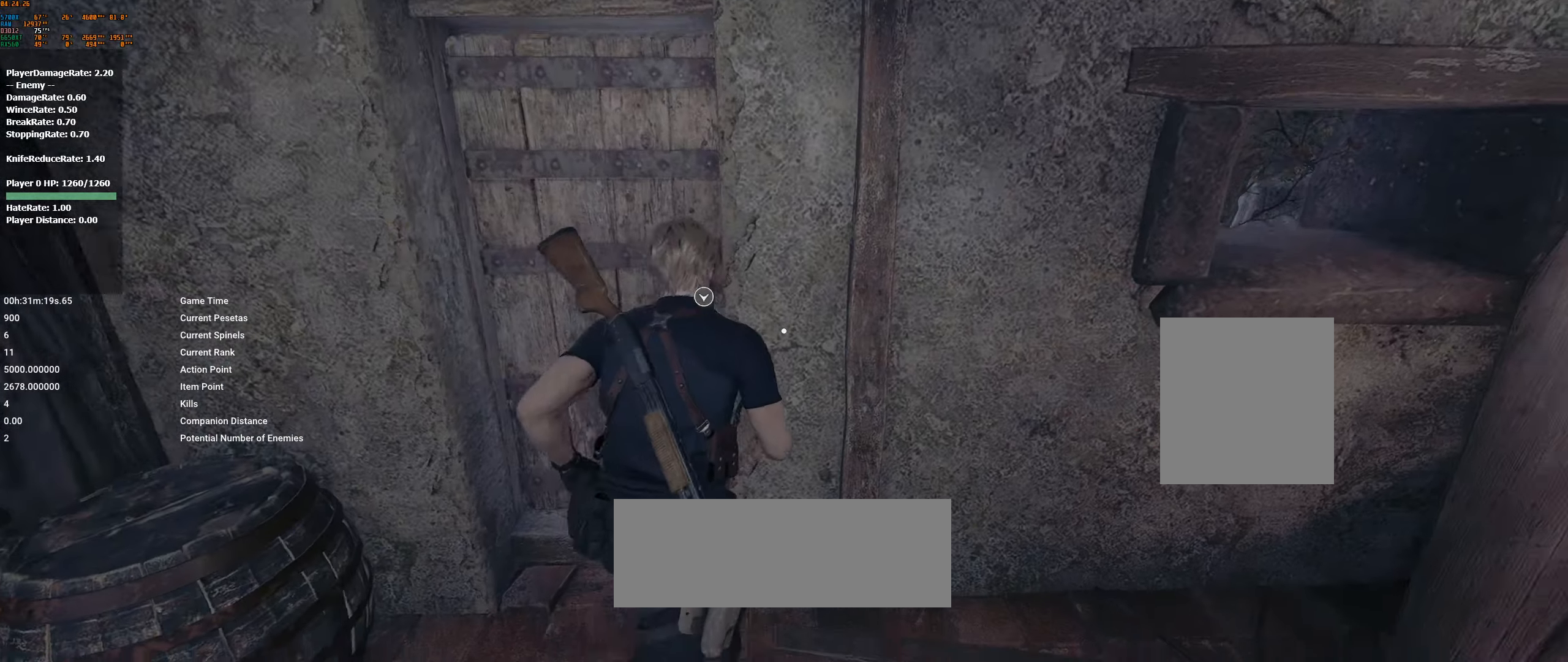
{"buttons": [], "left_stick": "up-left", "events": [[266, "left_stick", "up-left"]]}
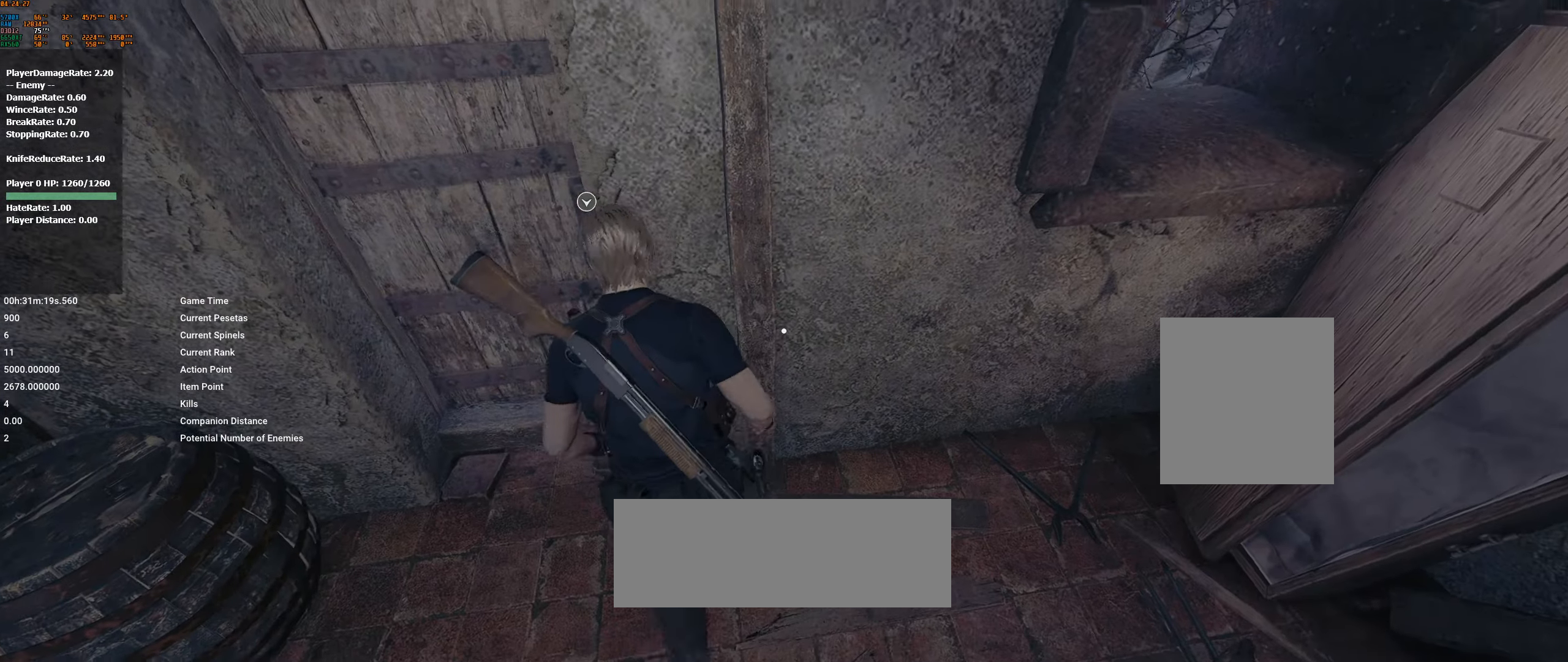
{"buttons": [], "left_stick": "up", "events": [[216, "left_stick", "up"]]}
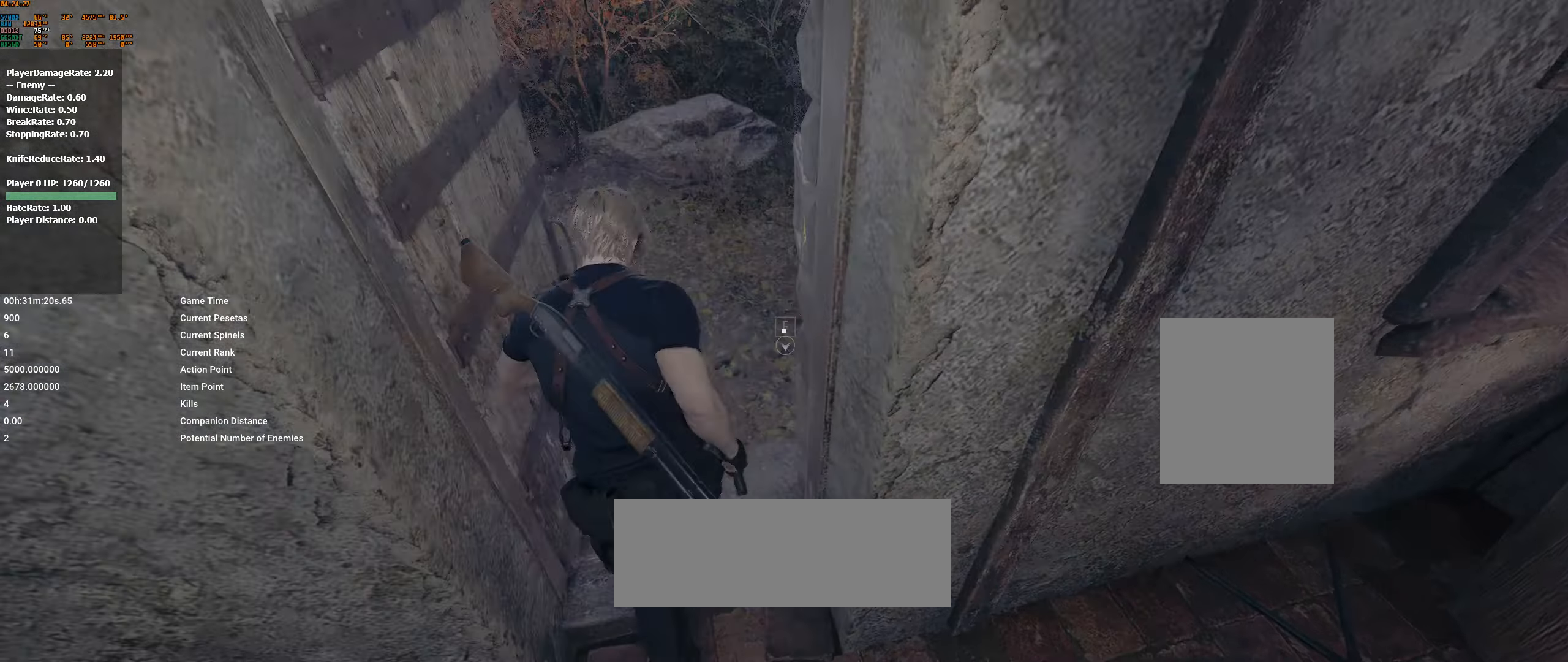
{"buttons": ["R2"], "left_stick": "up-right", "events": [[133, "left_stick", "up-right"], [416, "R2", "down"]]}
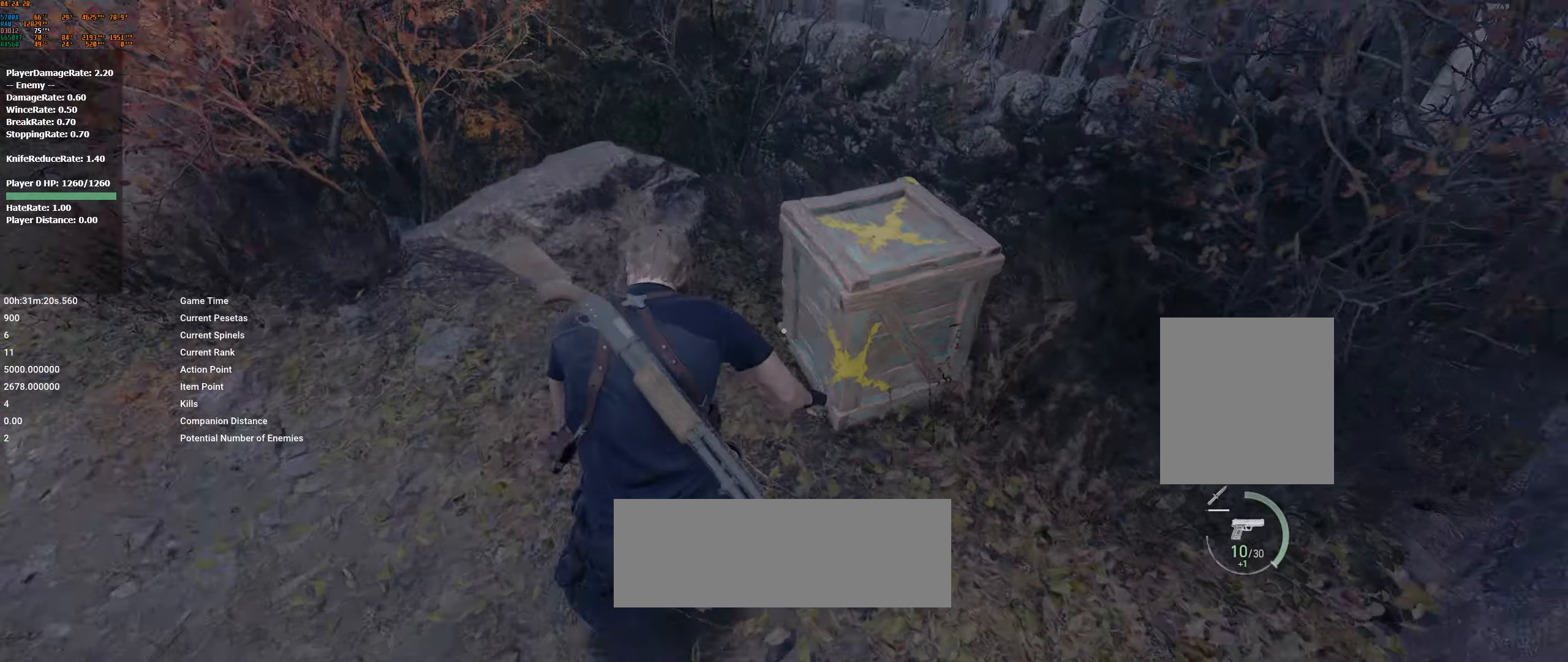
{"buttons": [], "left_stick": "center", "events": [[66, "R2", "up"], [316, "left_stick", "center"]]}
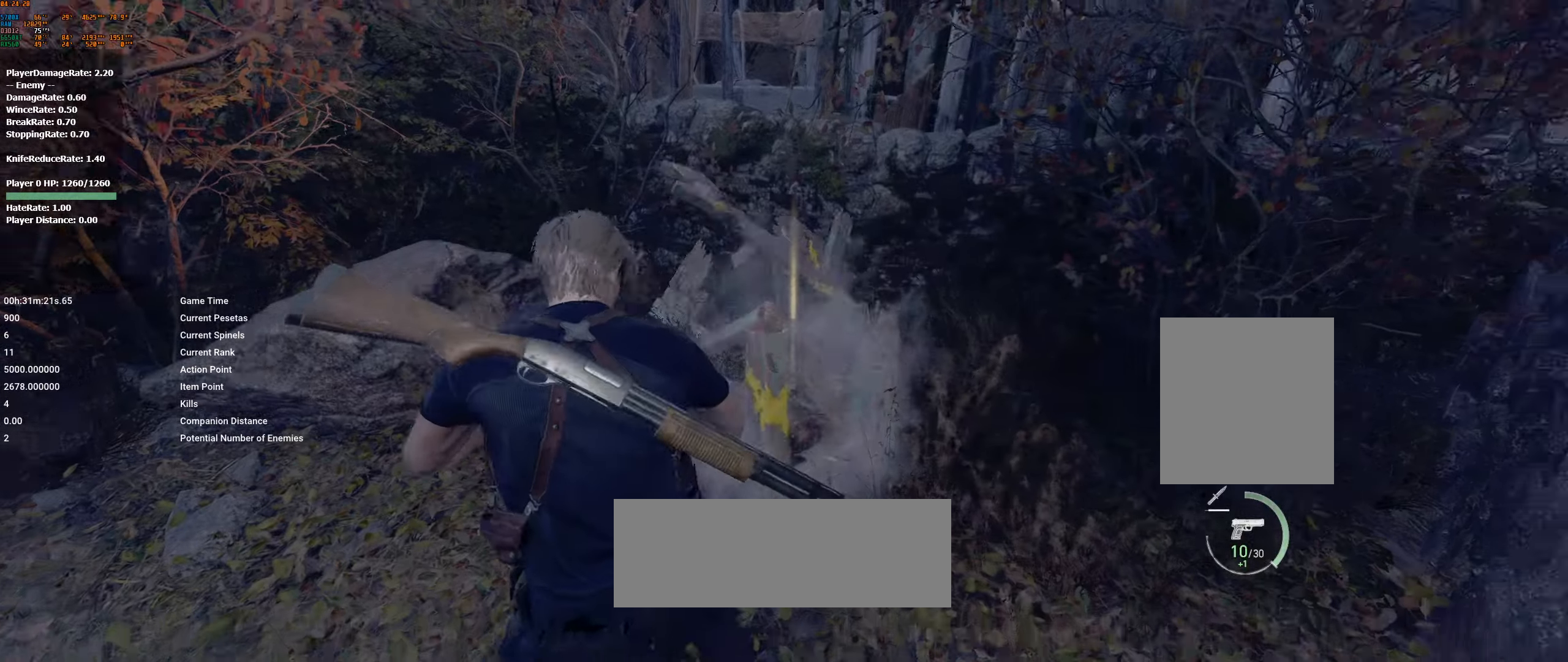
{"buttons": [], "left_stick": "left", "events": [[116, "A", "down"], [250, "A", "up"], [300, "left_stick", "left"]]}
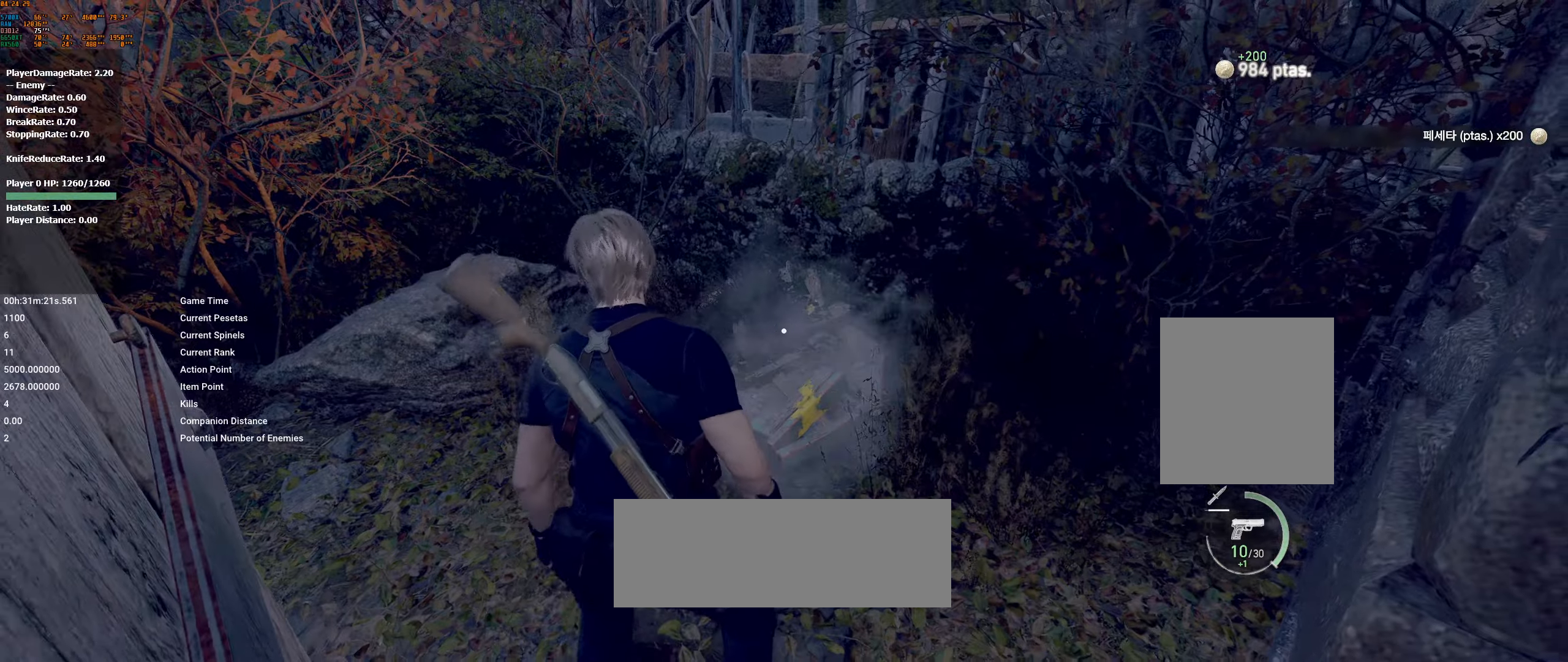
{"buttons": [], "left_stick": "up-left", "events": [[267, "left_stick", "up-left"]]}
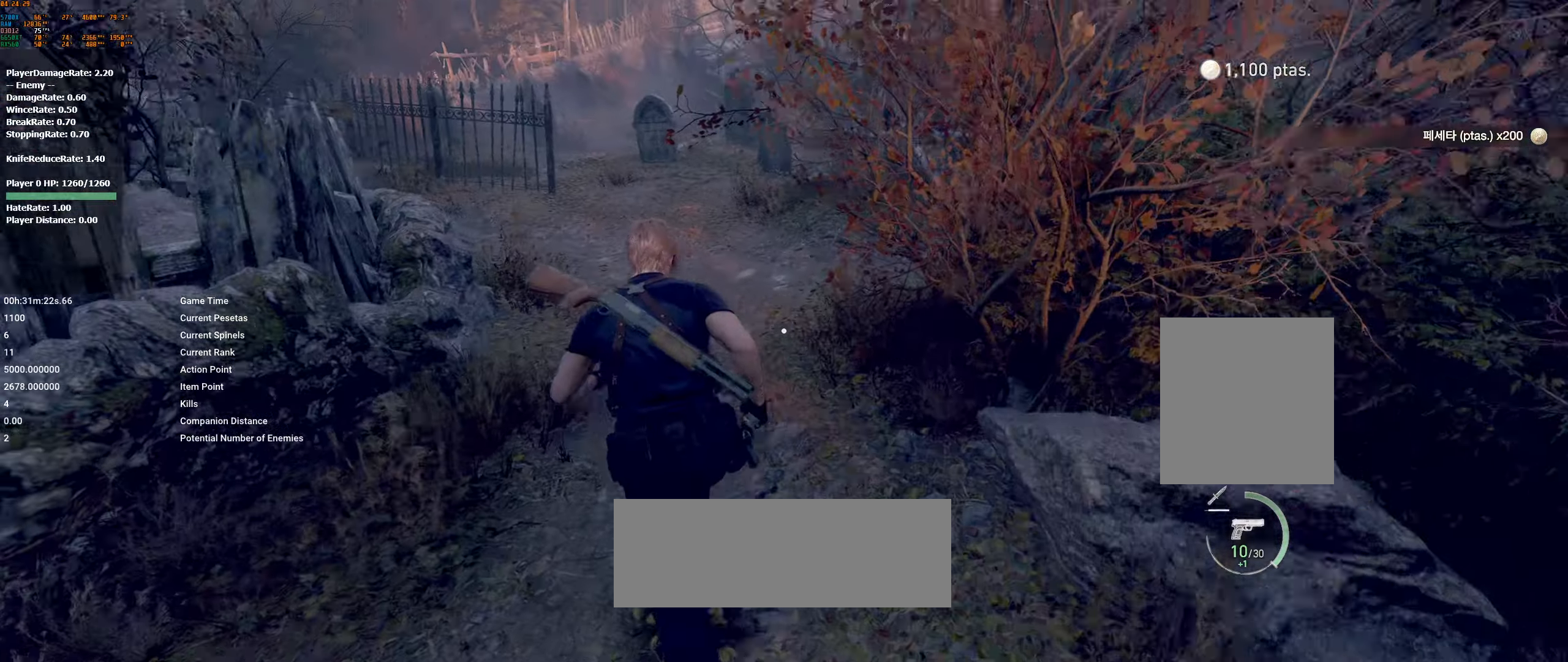
{"buttons": [], "left_stick": "up", "events": [[83, "left_stick", "up"]]}
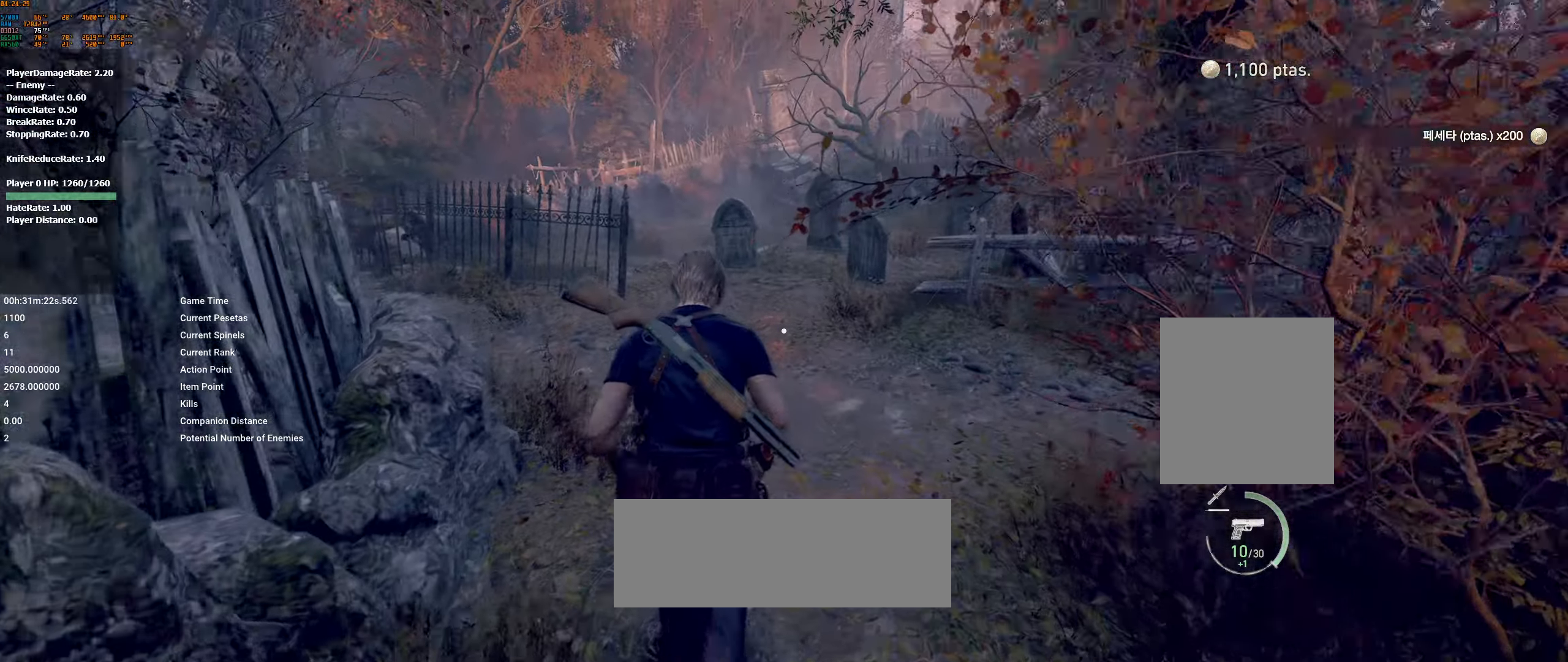
{"buttons": [], "left_stick": "up", "events": []}
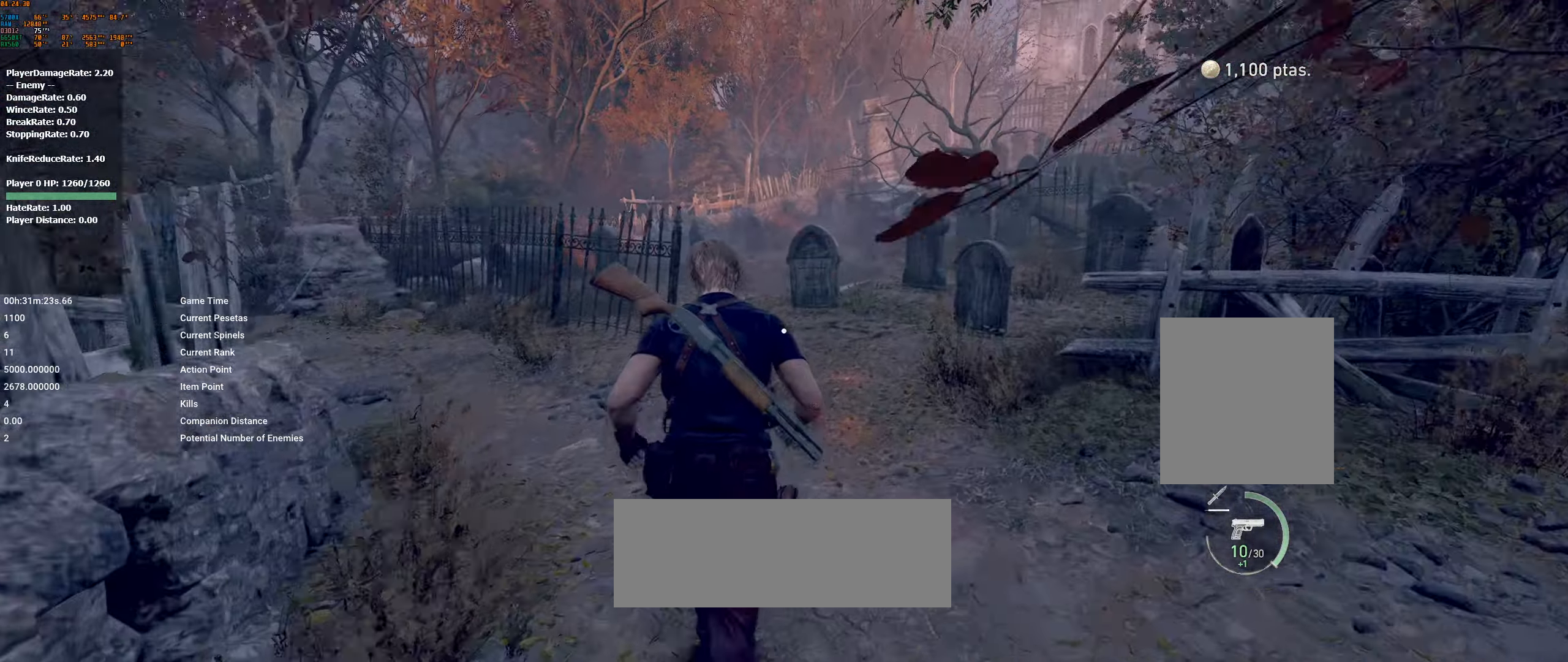
{"buttons": [], "left_stick": "up", "events": []}
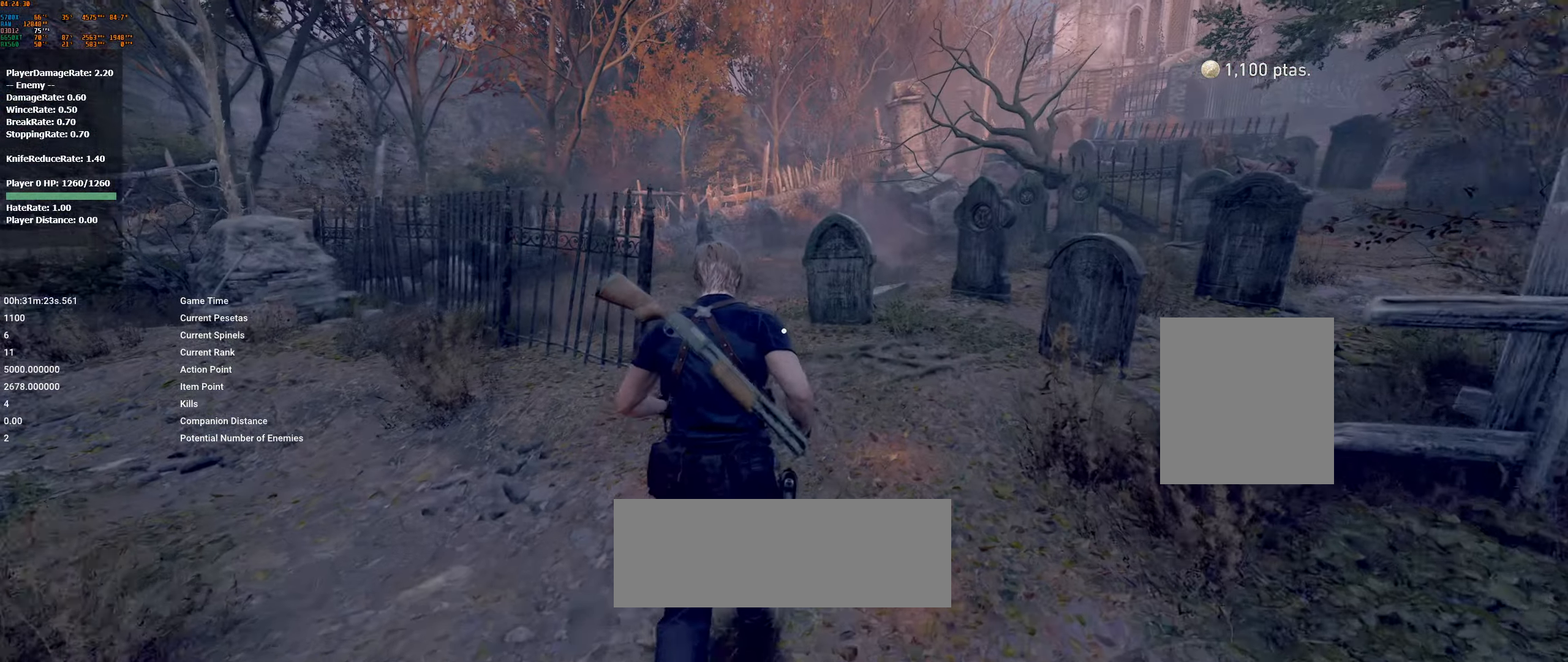
{"buttons": [], "left_stick": "up", "events": []}
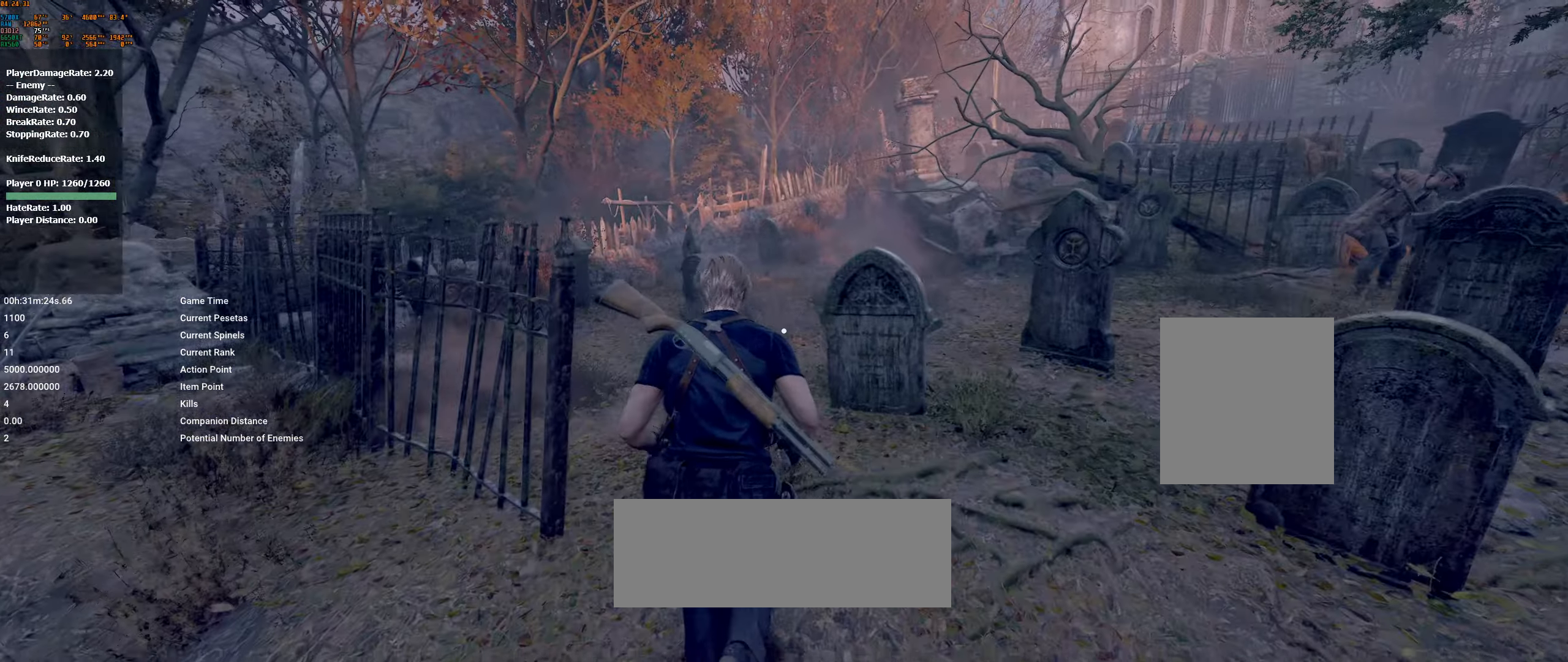
{"buttons": [], "left_stick": "up-left", "events": [[183, "left_stick", "up-left"]]}
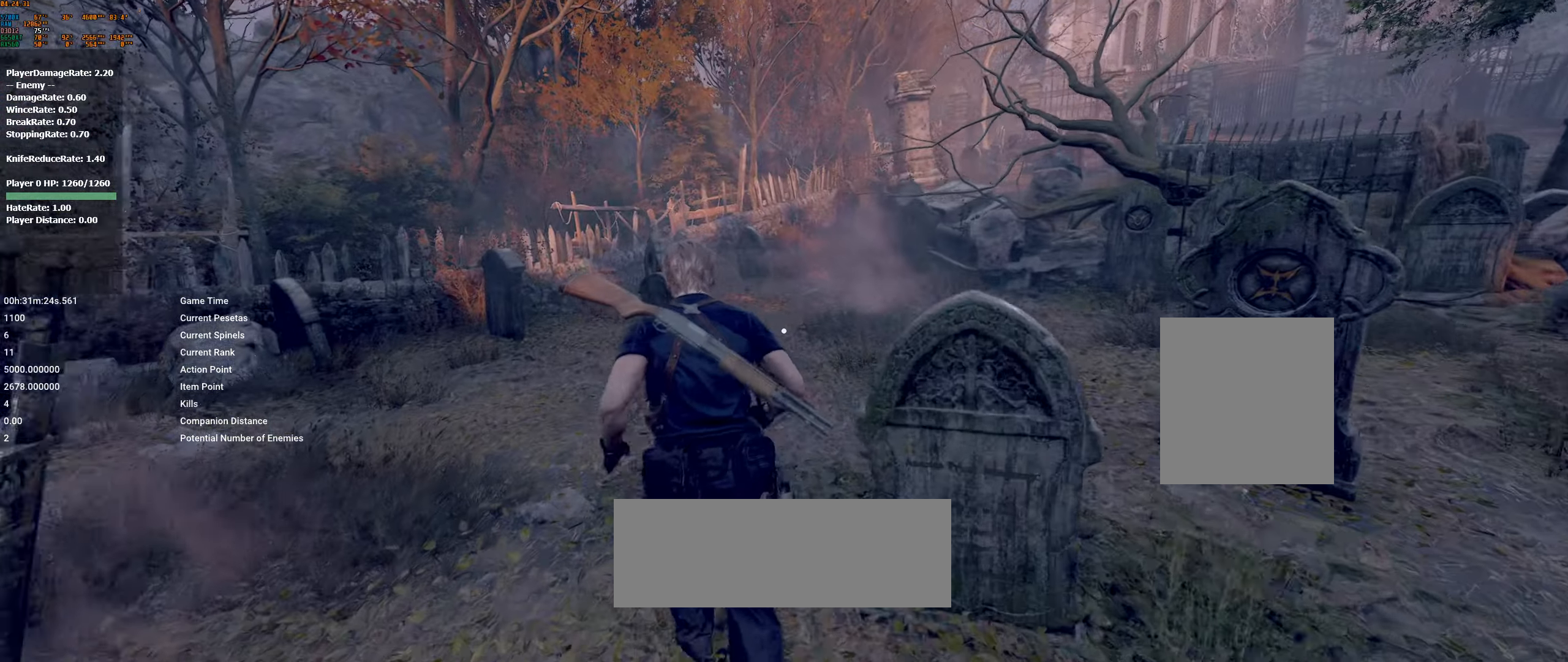
{"buttons": [], "left_stick": "up-left", "events": []}
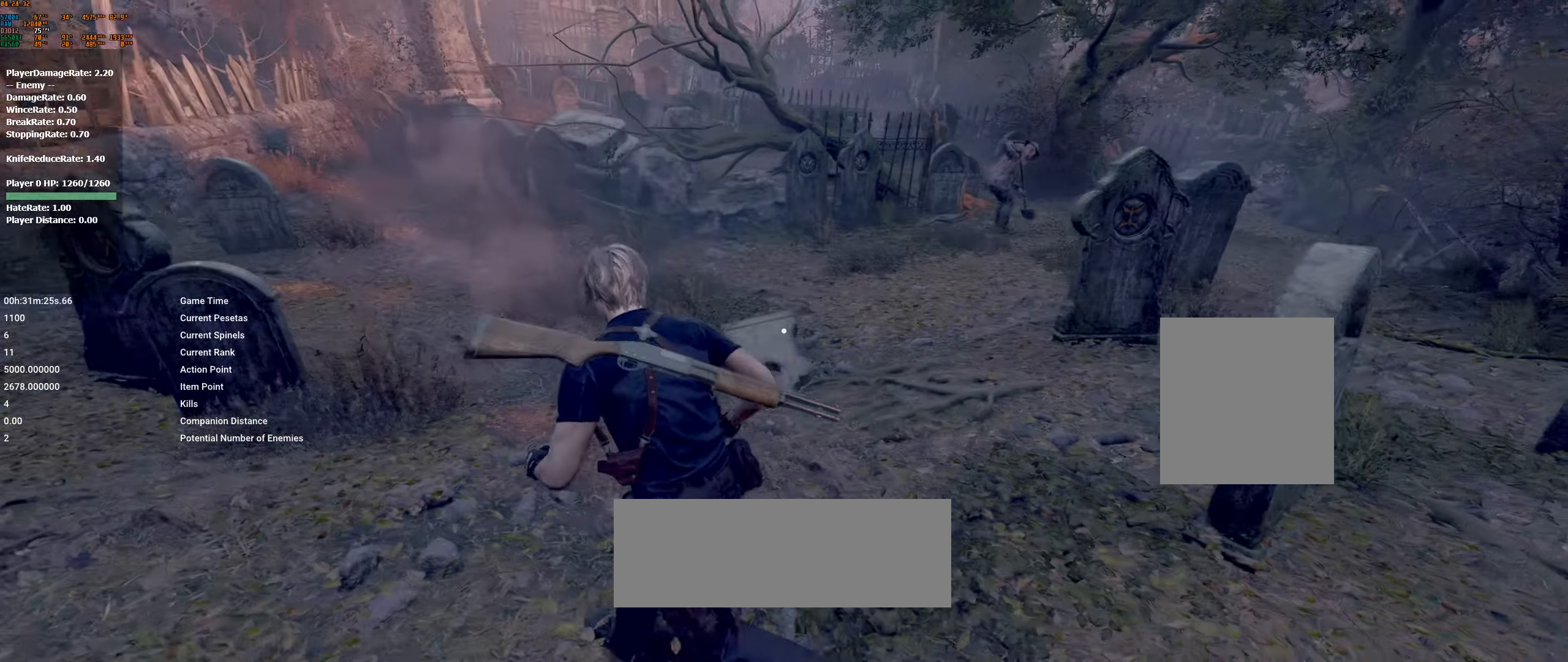
{"buttons": [], "left_stick": "up", "events": [[283, "left_stick", "up"]]}
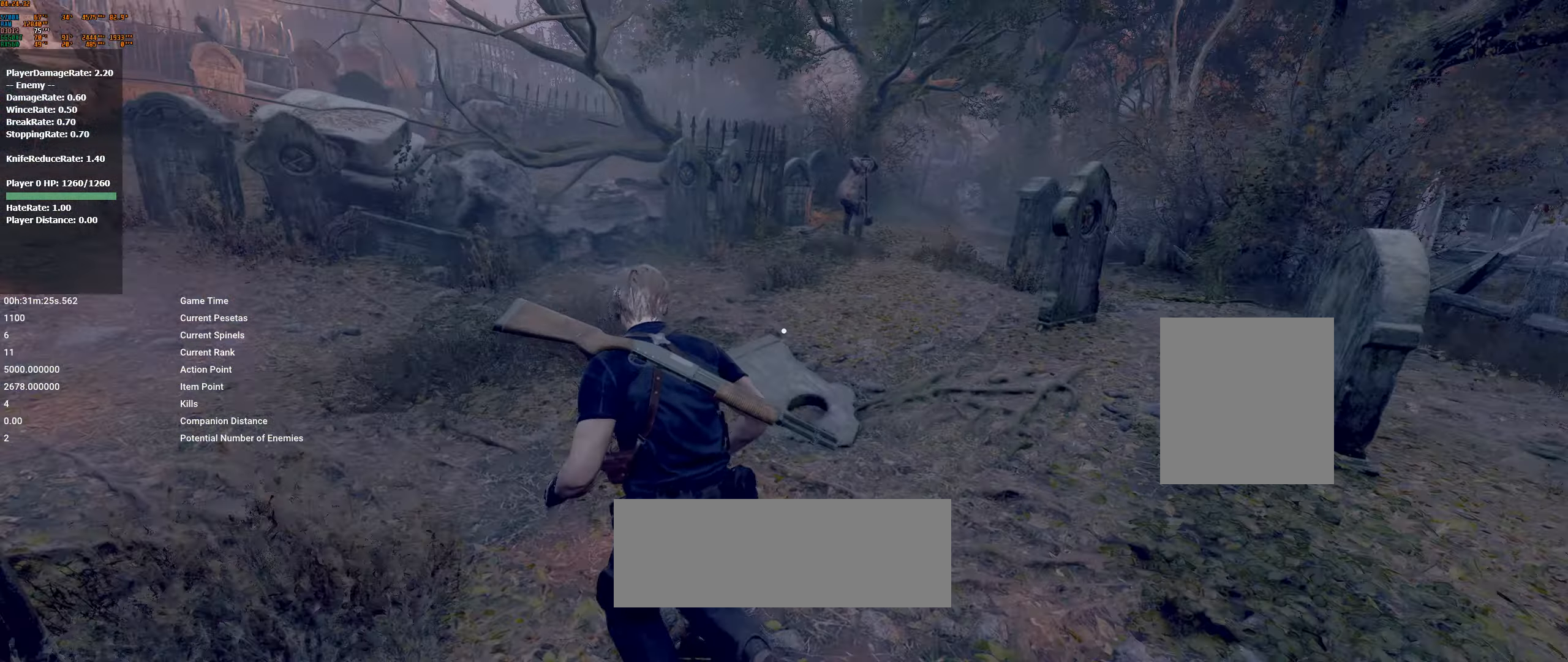
{"buttons": [], "left_stick": "up", "events": []}
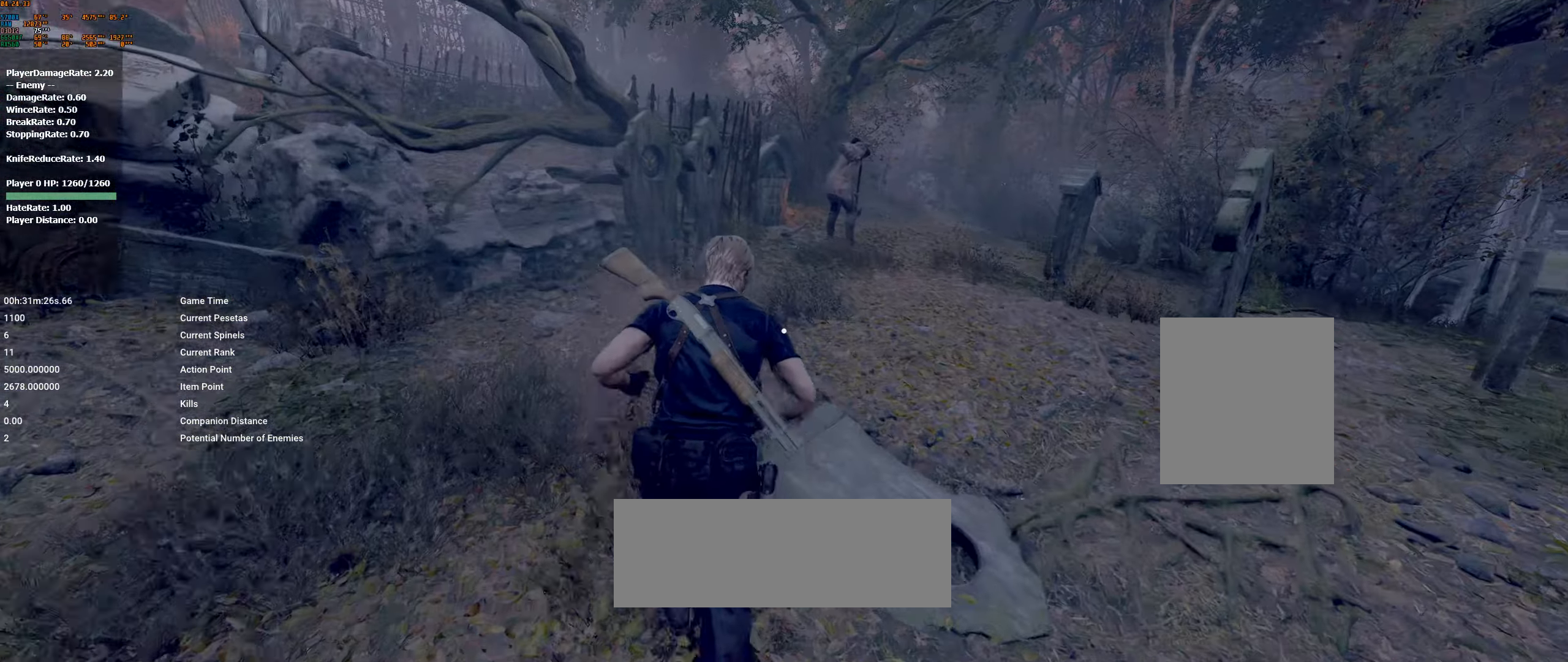
{"buttons": [], "left_stick": "up", "events": []}
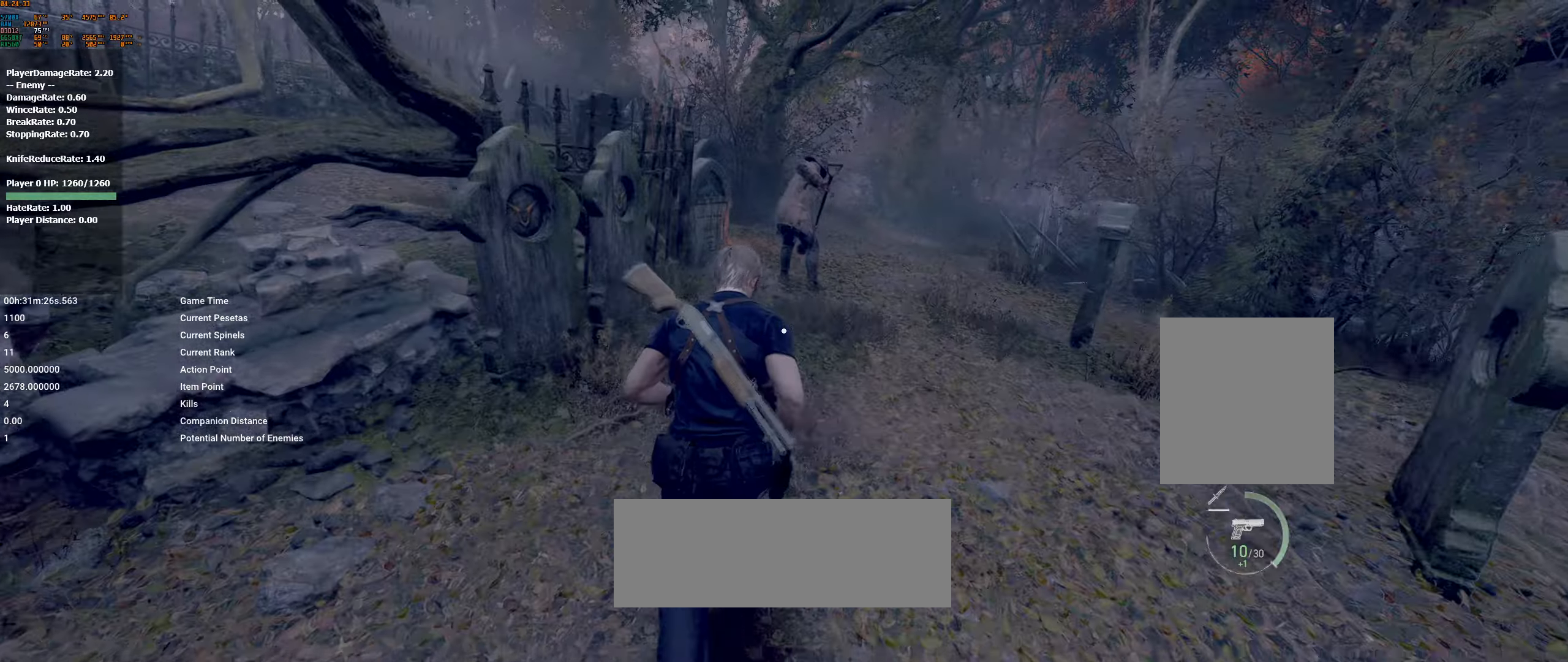
{"buttons": [], "left_stick": "up", "events": []}
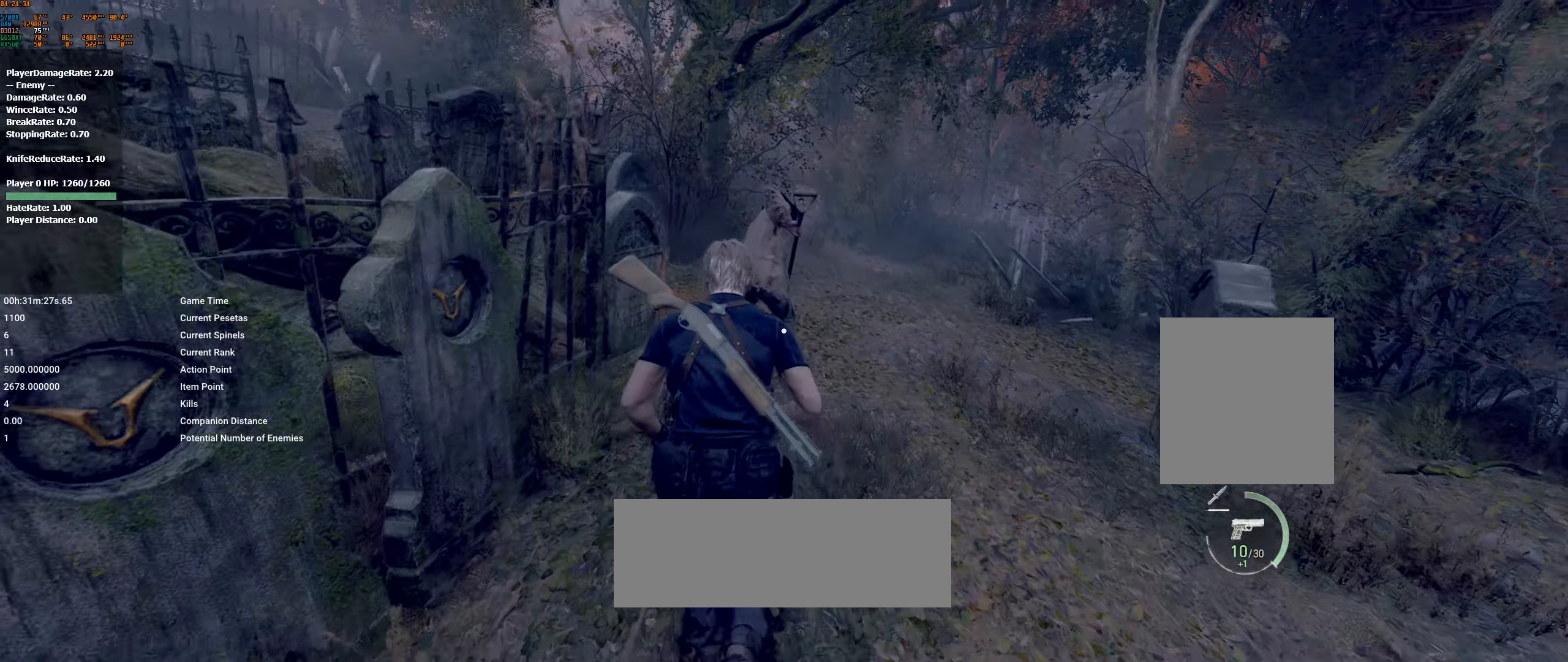
{"buttons": ["R2"], "left_stick": "center", "events": [[267, "left_stick", "center"], [367, "R2", "down"]]}
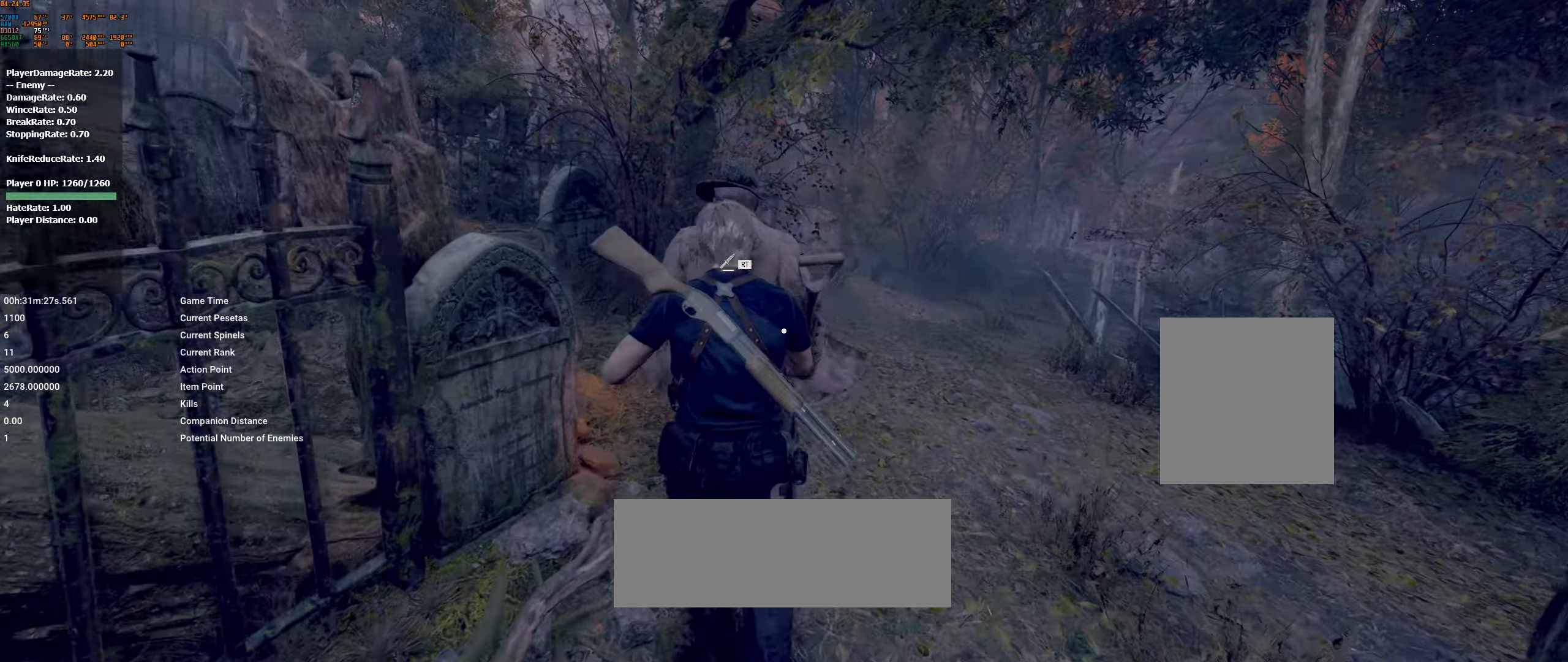
{"buttons": [], "left_stick": "center", "events": [[34, "R2", "up"]]}
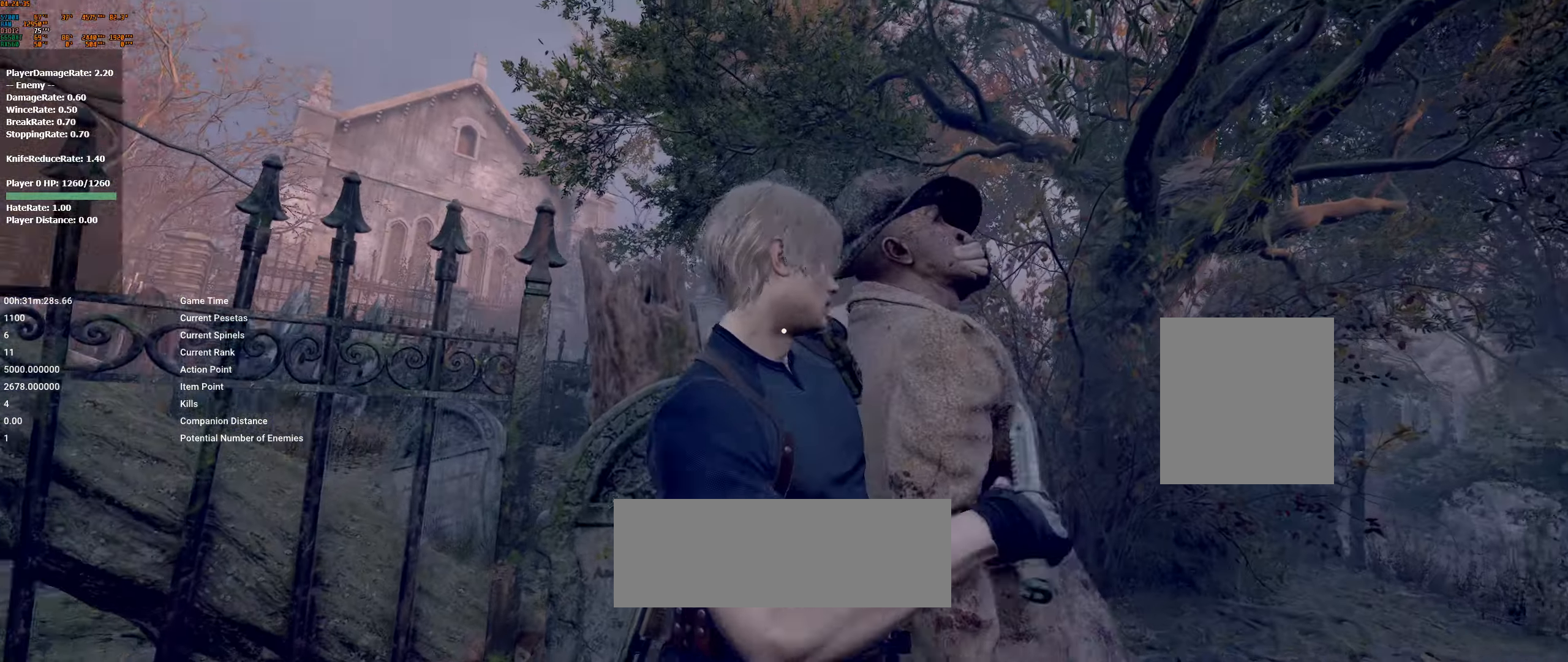
{"buttons": [], "left_stick": "center", "events": []}
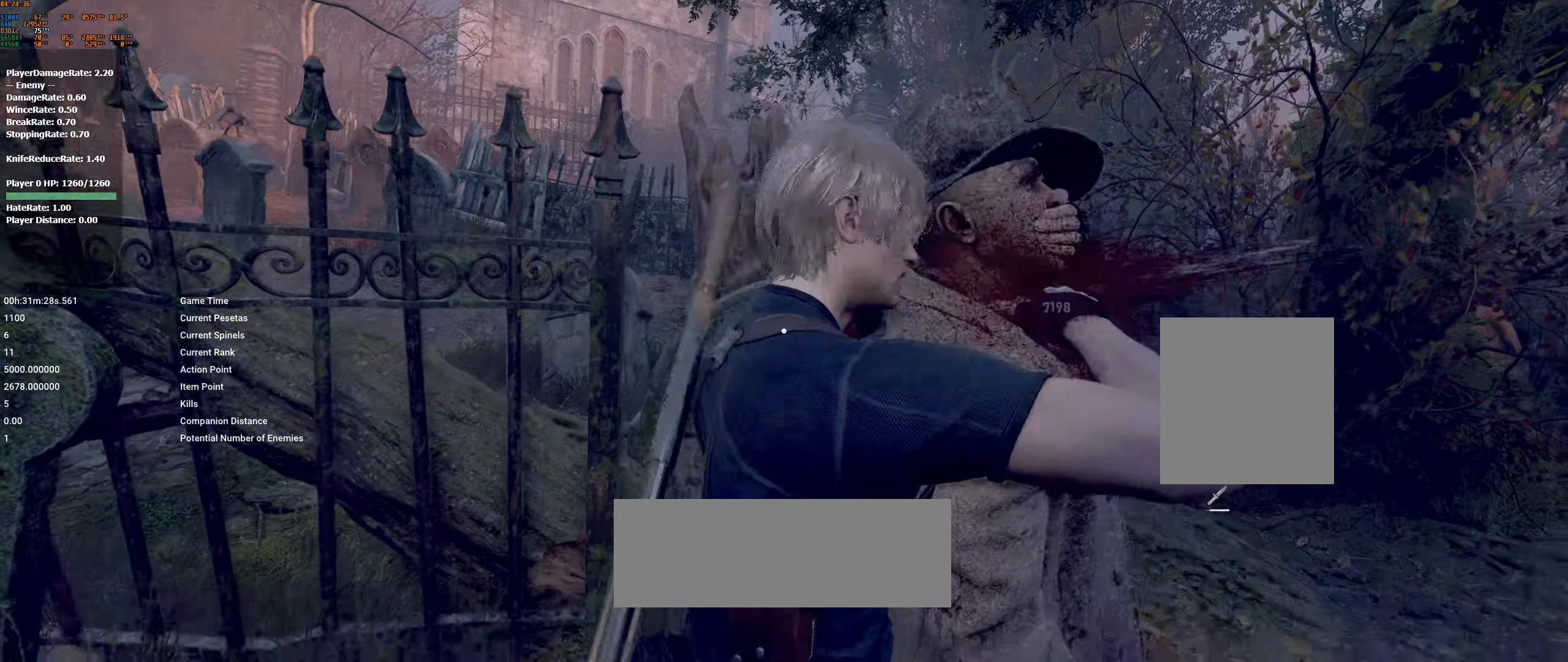
{"buttons": [], "left_stick": "center", "events": []}
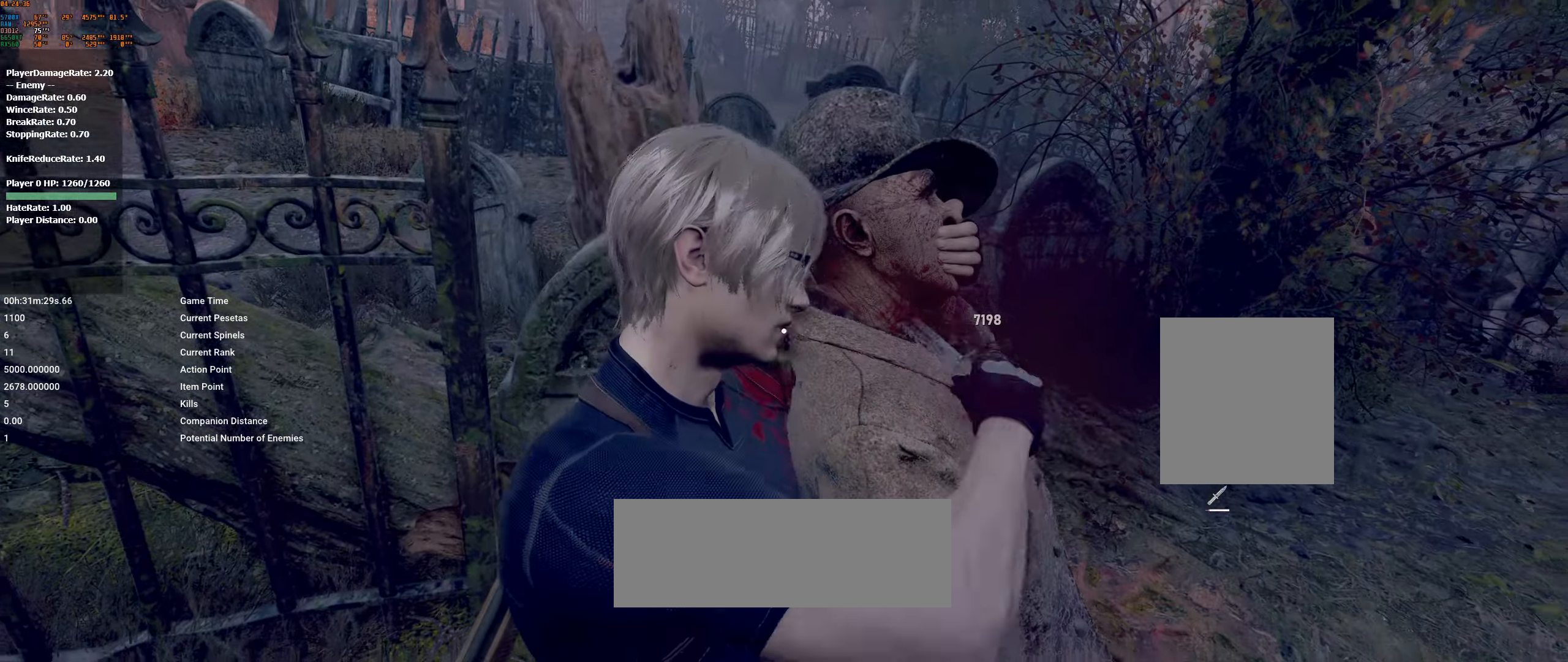
{"buttons": [], "left_stick": "center", "events": []}